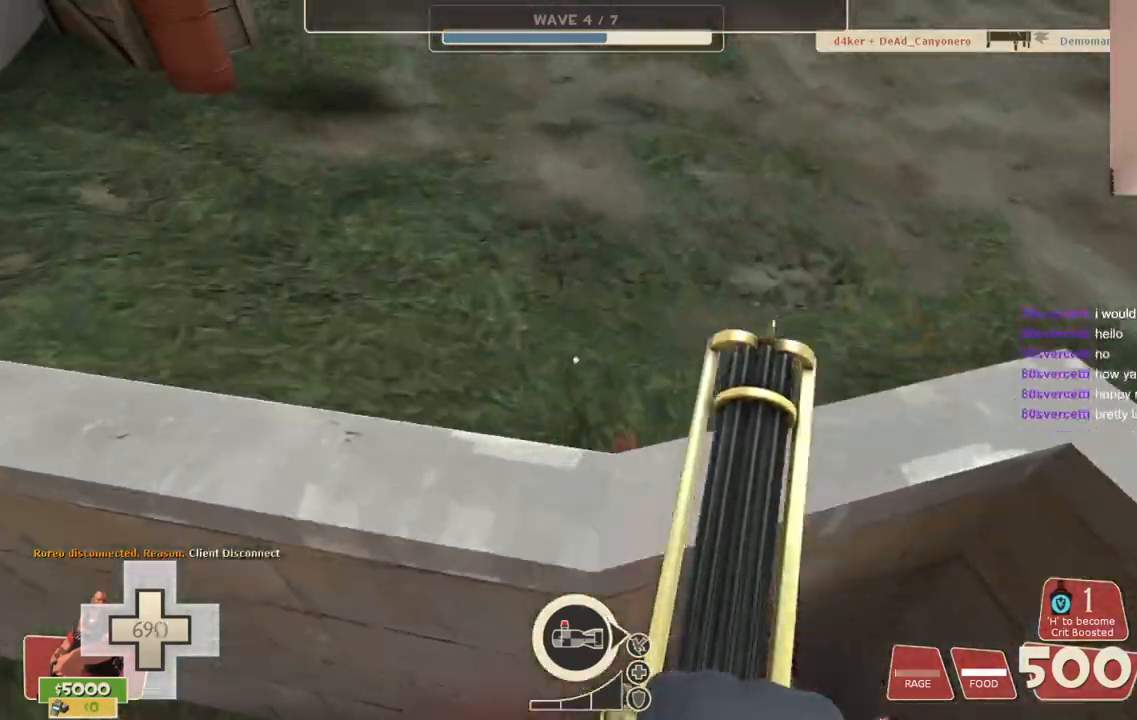
Gameplay with a controller (PlayStation layout); each line is a JSON object with the inputs held at the frame after it. "events" lists button and stick changes between this image and that frame as [ms after this image, input, new state], when the widget could be followed in between.
{"buttons": ["CROSS"], "left_stick": "center", "right_stick": "center", "events": [[217, "right_stick", "down-right"], [233, "left_stick", "right"], [383, "left_stick", "center"], [433, "right_stick", "center"]]}
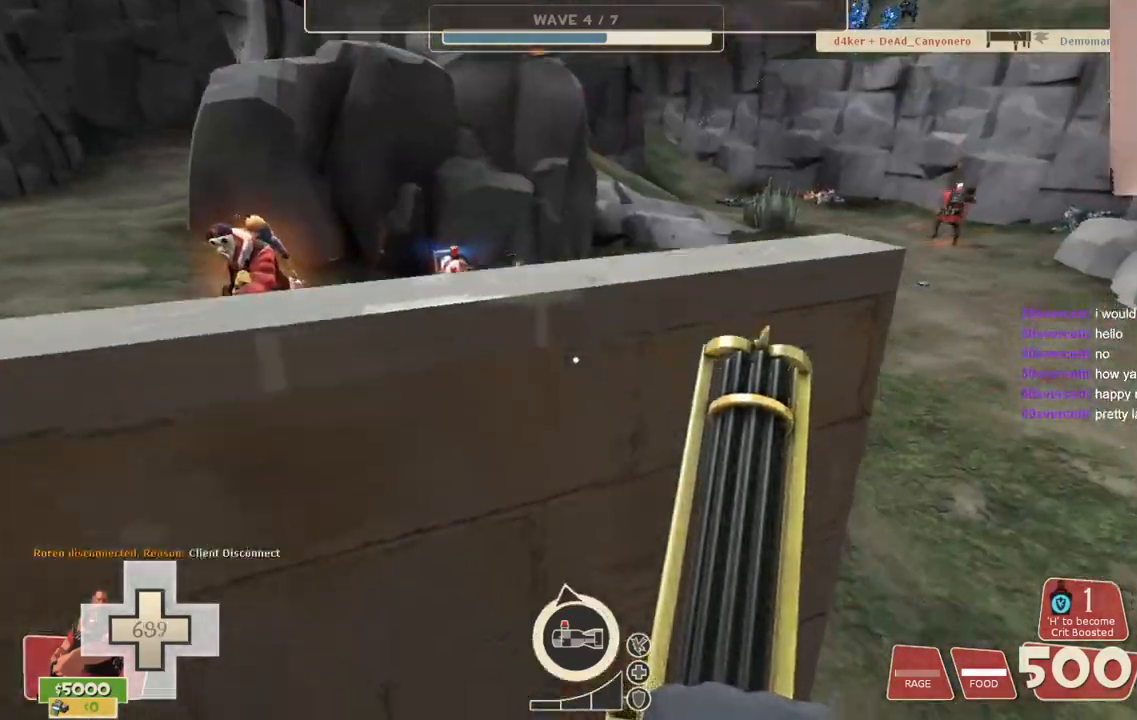
{"buttons": ["CROSS"], "left_stick": "down", "right_stick": "left", "events": [[33, "left_stick", "left"], [133, "right_stick", "left"], [233, "left_stick", "down"]]}
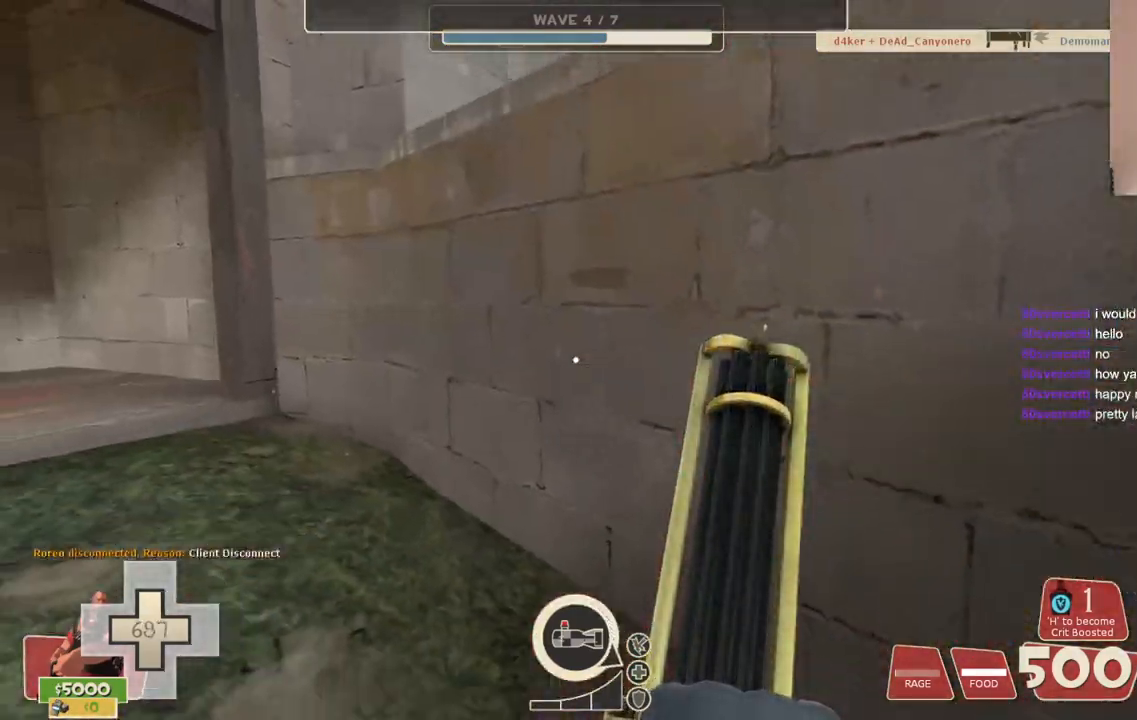
{"buttons": ["CROSS"], "left_stick": "down-left", "right_stick": "center", "events": [[233, "right_stick", "up-right"], [267, "left_stick", "down-left"], [350, "right_stick", "center"]]}
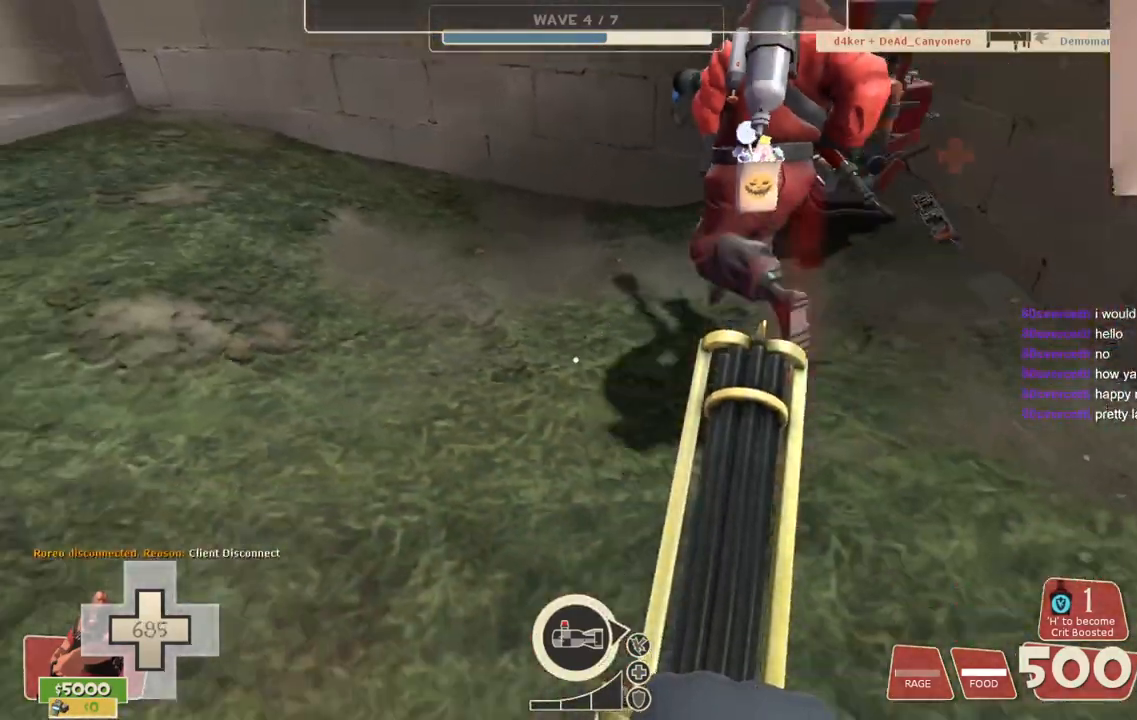
{"buttons": ["CROSS"], "left_stick": "up", "right_stick": "center", "events": [[50, "right_stick", "up"], [67, "left_stick", "up-left"], [133, "left_stick", "up"], [217, "right_stick", "center"]]}
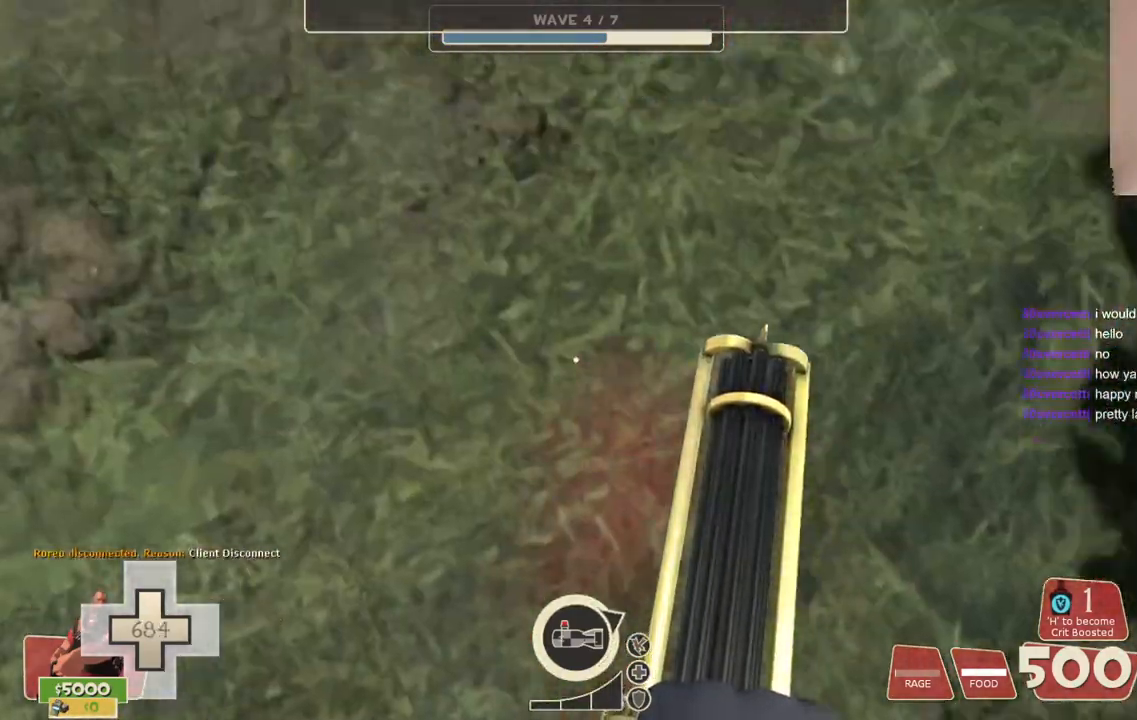
{"buttons": ["CROSS"], "left_stick": "up", "right_stick": "down-right", "events": [[283, "right_stick", "down-right"]]}
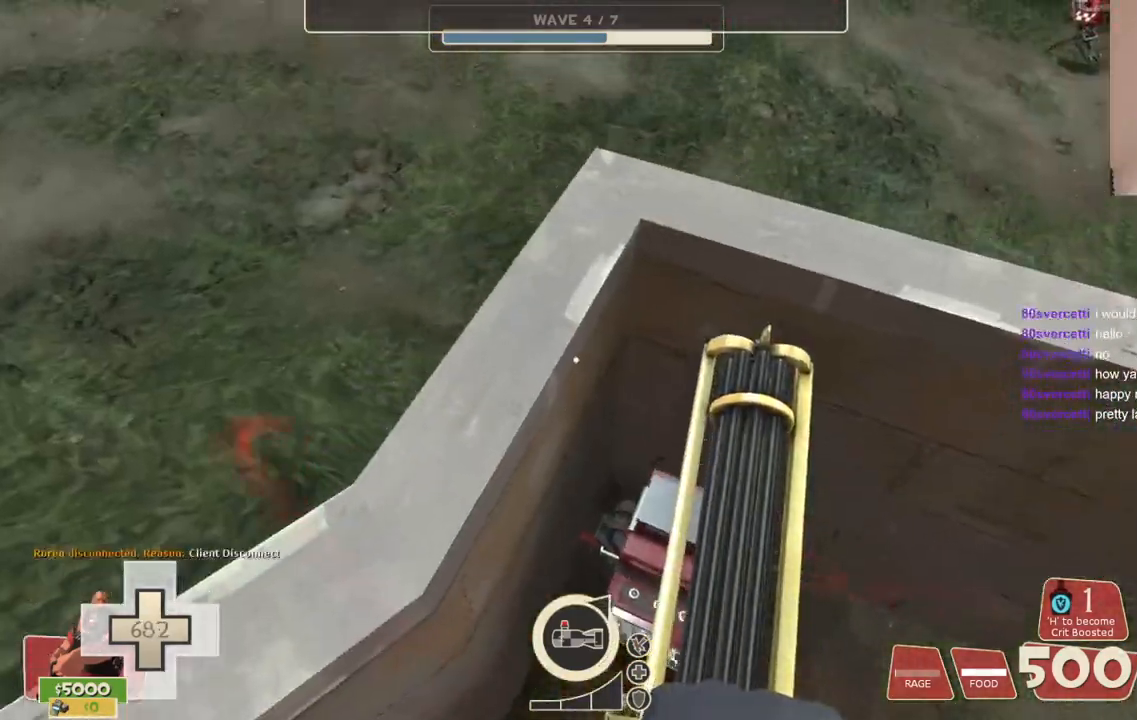
{"buttons": ["CROSS"], "left_stick": "up-left", "right_stick": "down-right", "events": [[167, "right_stick", "center"], [333, "left_stick", "up-left"], [383, "right_stick", "down-right"]]}
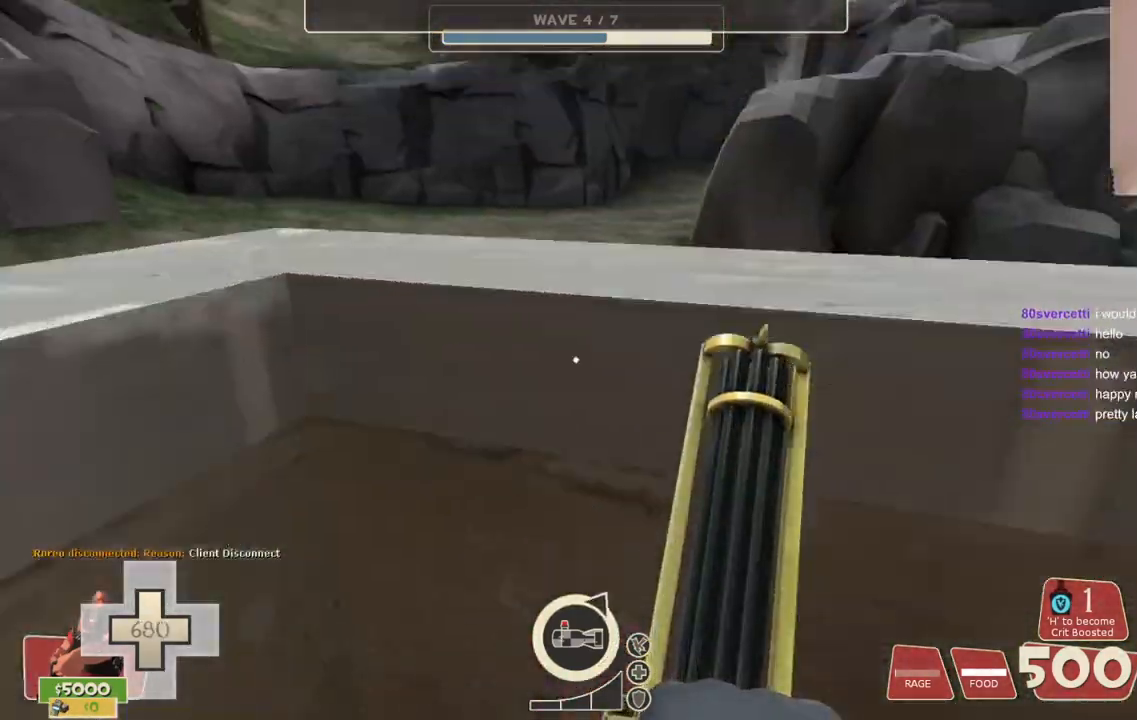
{"buttons": ["CROSS"], "left_stick": "down", "right_stick": "left", "events": [[17, "left_stick", "down-left"], [67, "right_stick", "left"], [150, "left_stick", "down"]]}
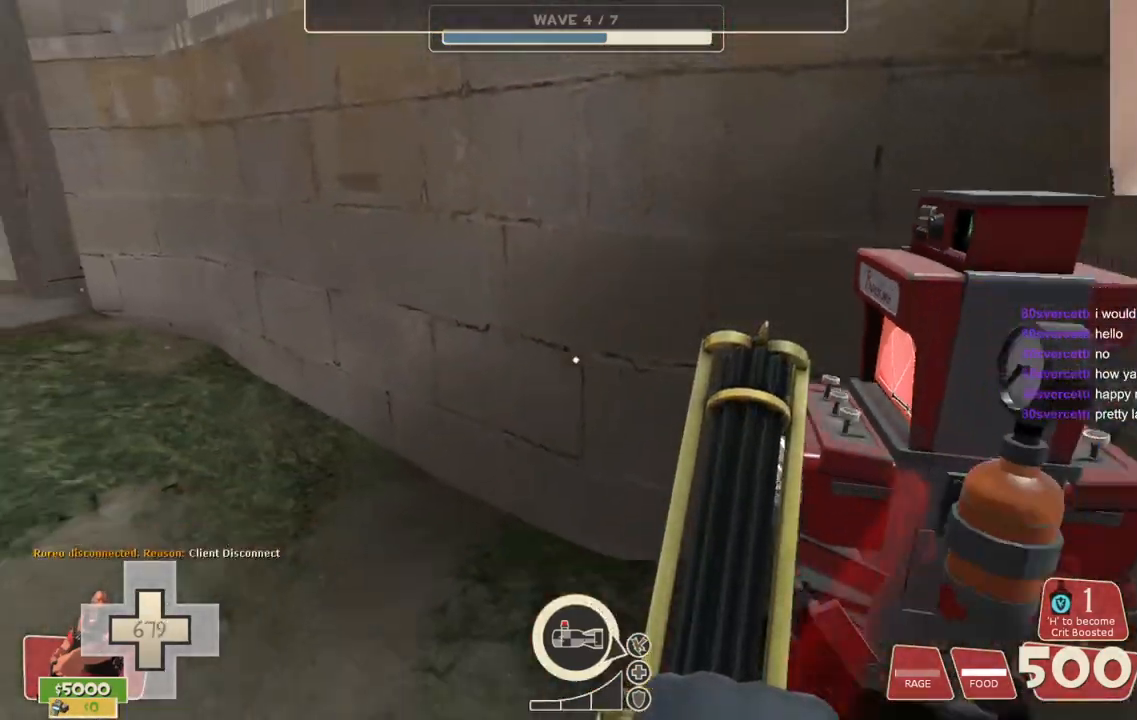
{"buttons": ["CROSS"], "left_stick": "down", "right_stick": "up", "events": [[383, "right_stick", "up"]]}
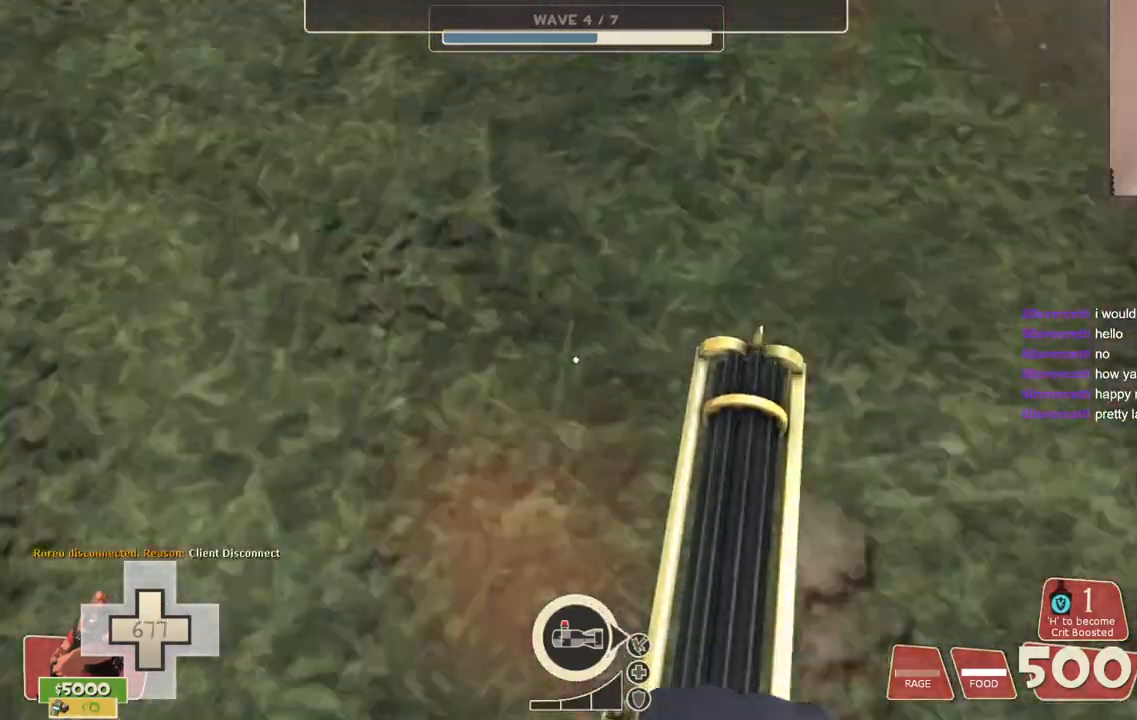
{"buttons": ["CROSS"], "left_stick": "up", "right_stick": "center", "events": [[33, "left_stick", "center"], [67, "CROSS", "up"], [83, "left_stick", "up"], [350, "CROSS", "down"], [350, "right_stick", "center"]]}
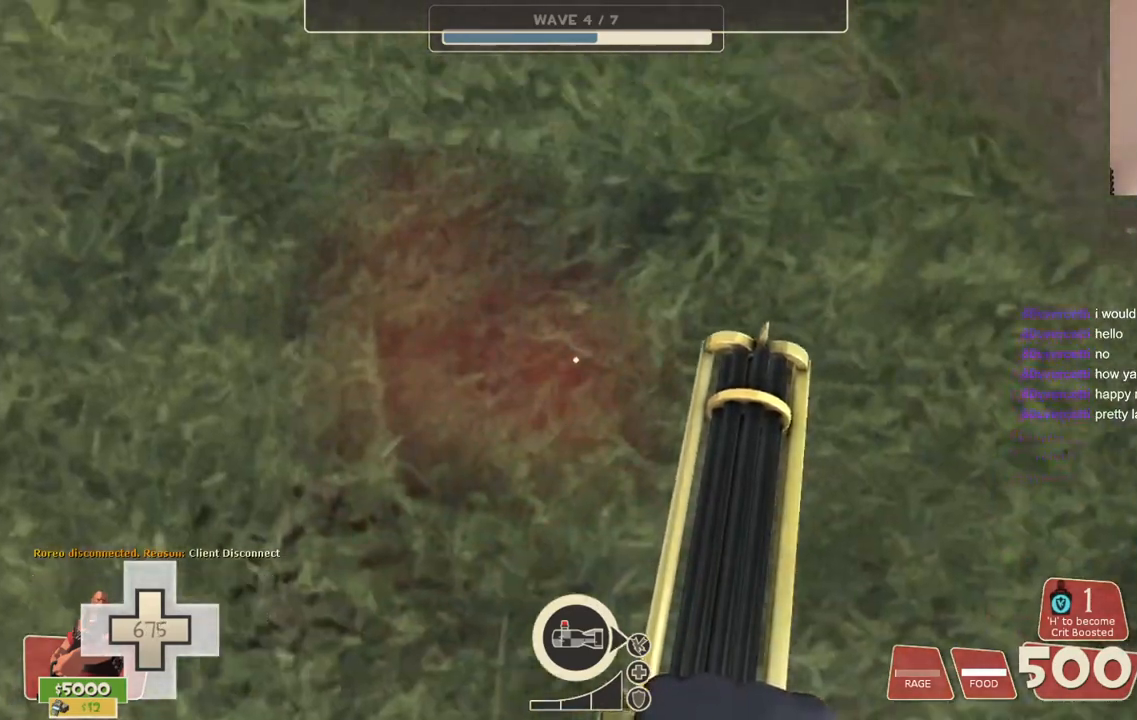
{"buttons": ["CROSS"], "left_stick": "up", "right_stick": "center", "events": []}
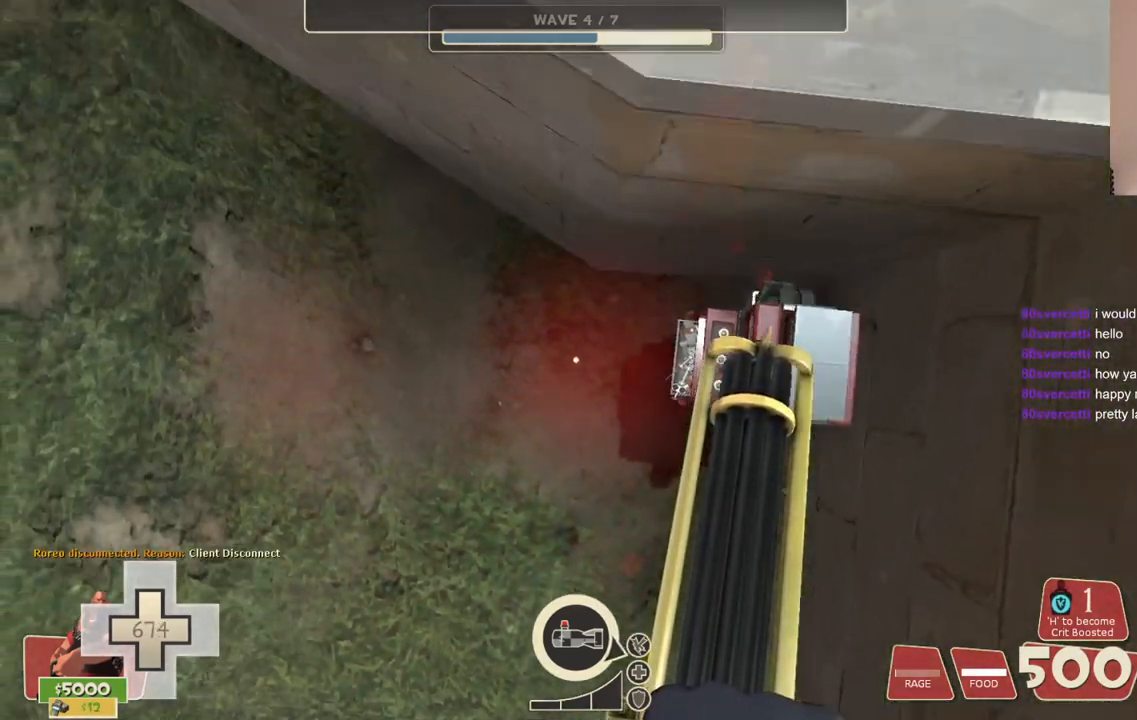
{"buttons": [], "left_stick": "center", "right_stick": "center", "events": [[33, "CROSS", "up"], [233, "left_stick", "center"], [383, "left_stick", "up"], [500, "left_stick", "center"]]}
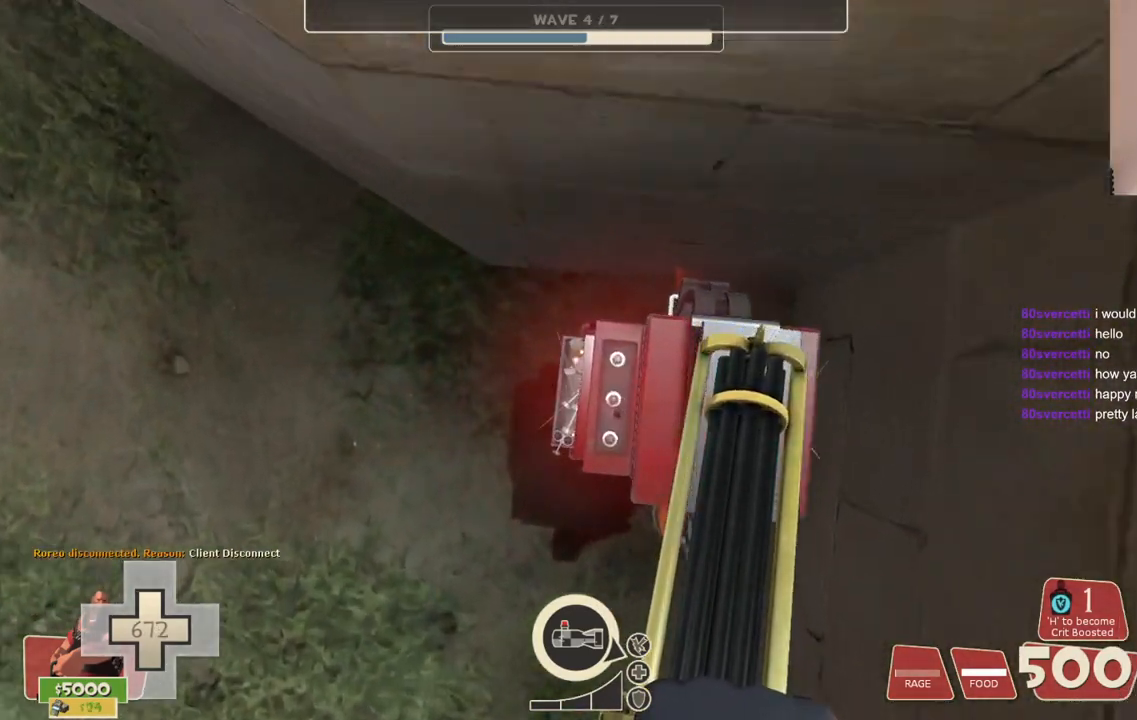
{"buttons": [], "left_stick": "down", "right_stick": "down", "events": [[50, "left_stick", "down"], [100, "right_stick", "down"], [250, "right_stick", "center"], [433, "right_stick", "down"]]}
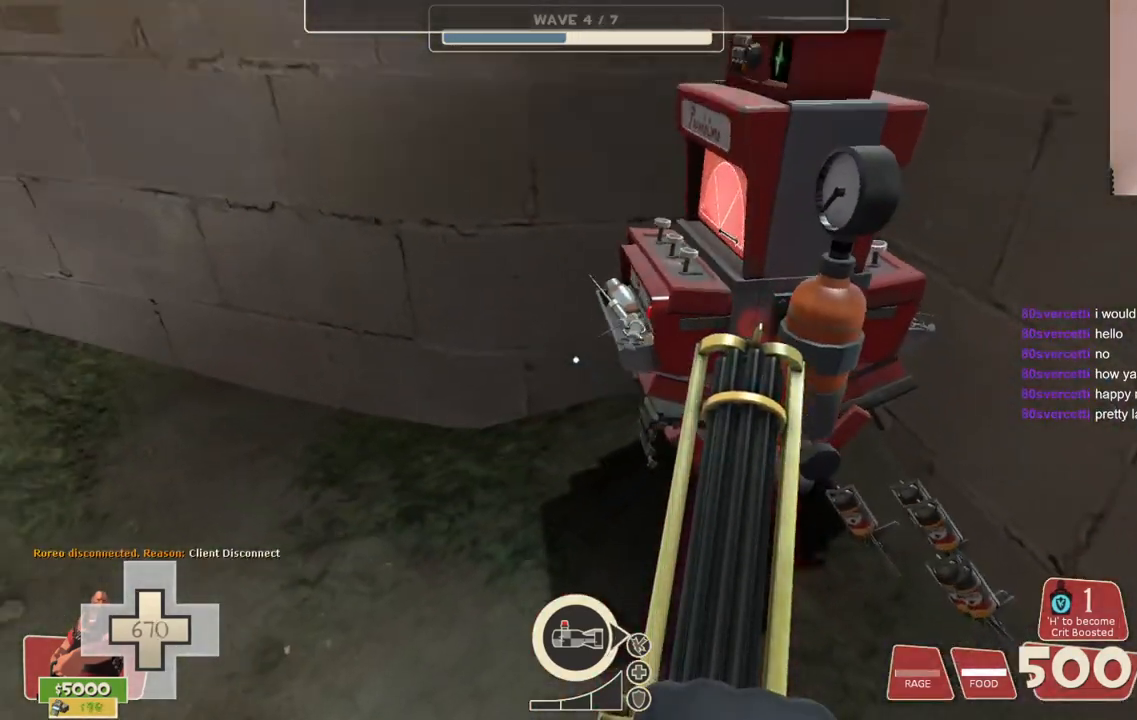
{"buttons": [], "left_stick": "down", "right_stick": "down", "events": [[50, "right_stick", "center"], [317, "right_stick", "down"]]}
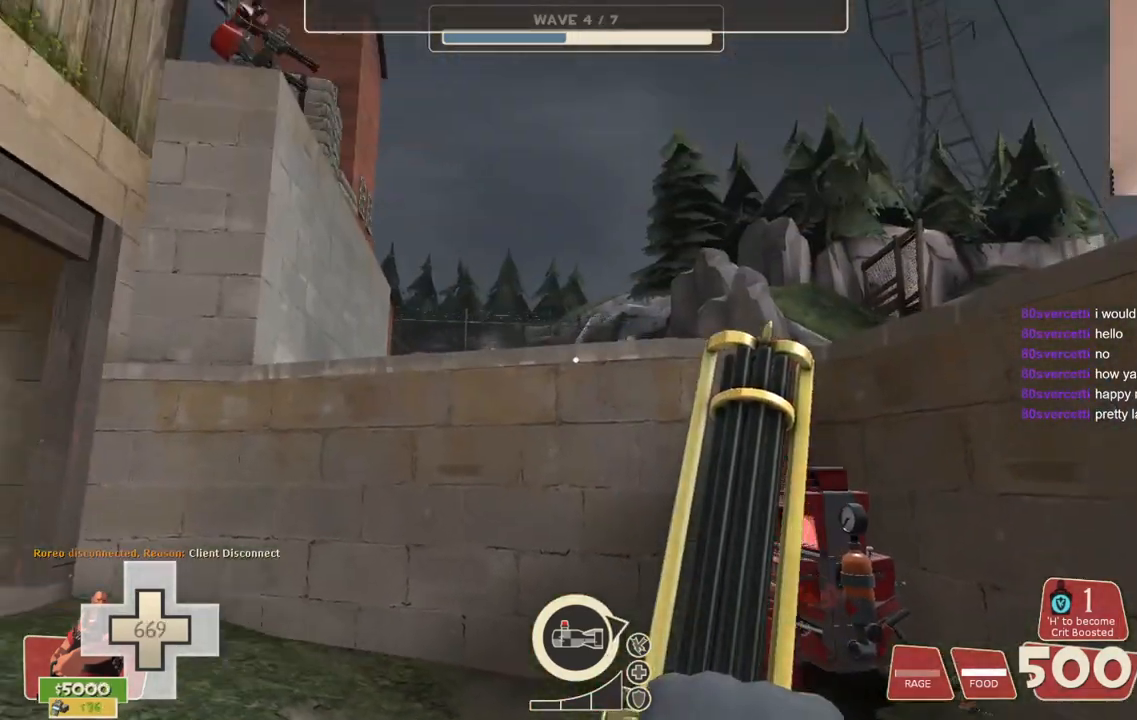
{"buttons": [], "left_stick": "up", "right_stick": "center", "events": [[33, "right_stick", "center"], [233, "left_stick", "center"], [283, "left_stick", "up"]]}
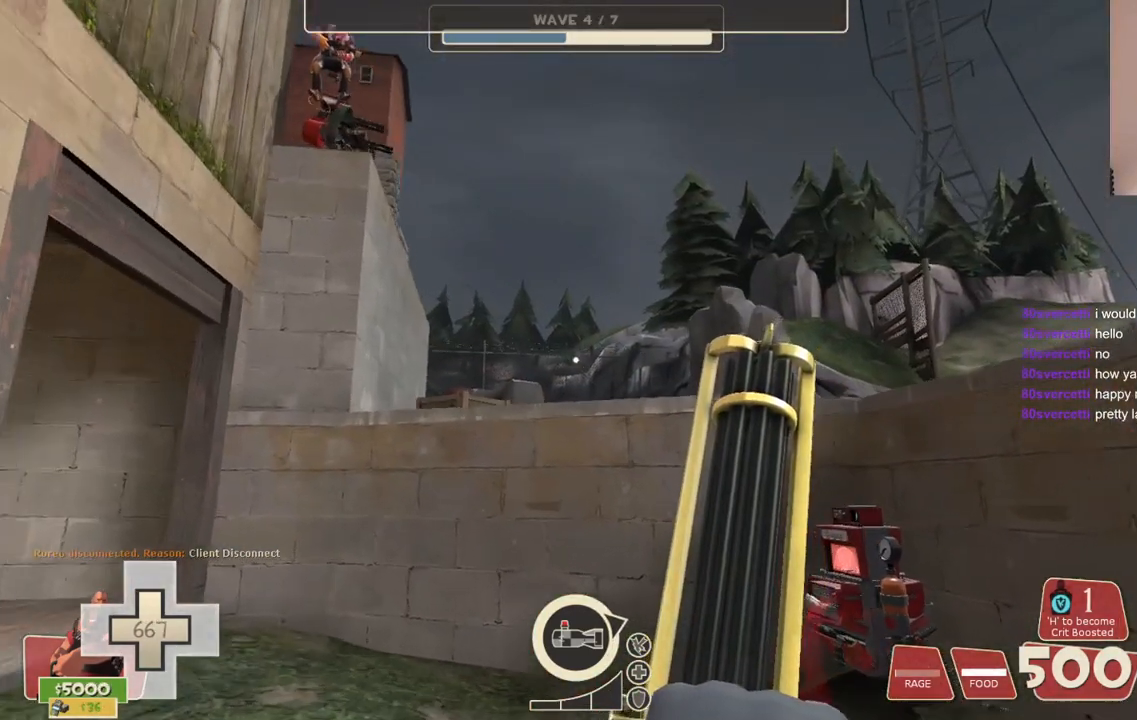
{"buttons": ["CROSS"], "left_stick": "up-right", "right_stick": "center", "events": [[150, "CROSS", "down"], [250, "left_stick", "up-right"]]}
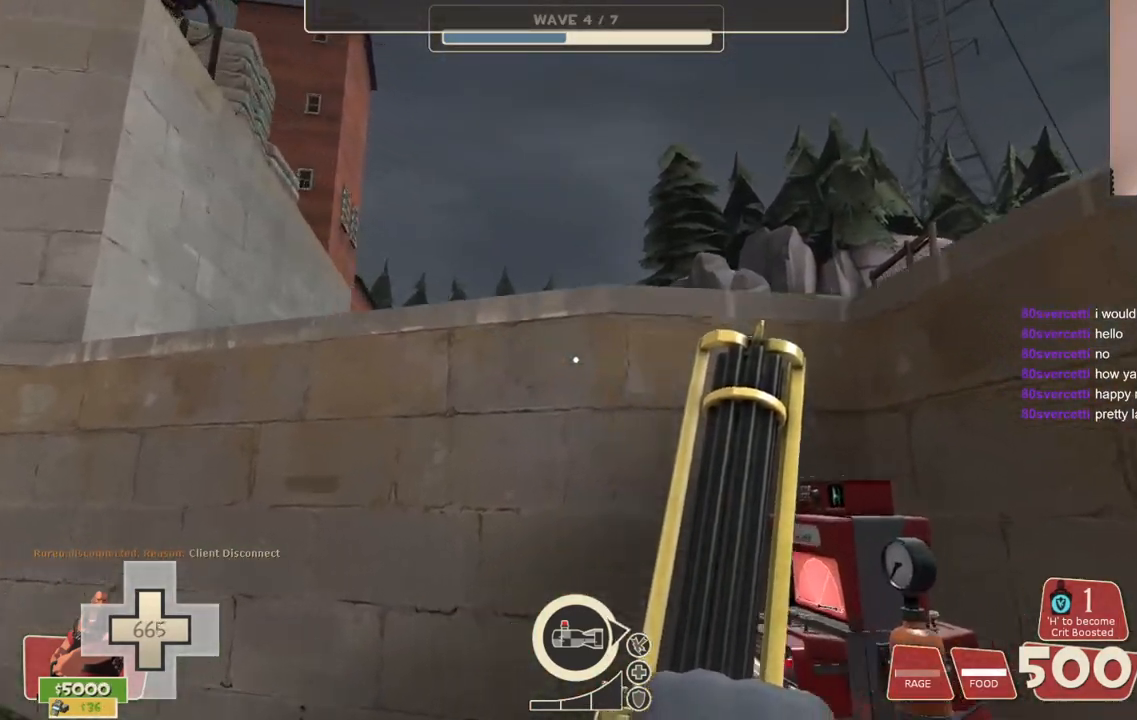
{"buttons": ["CROSS"], "left_stick": "up-right", "right_stick": "center", "events": []}
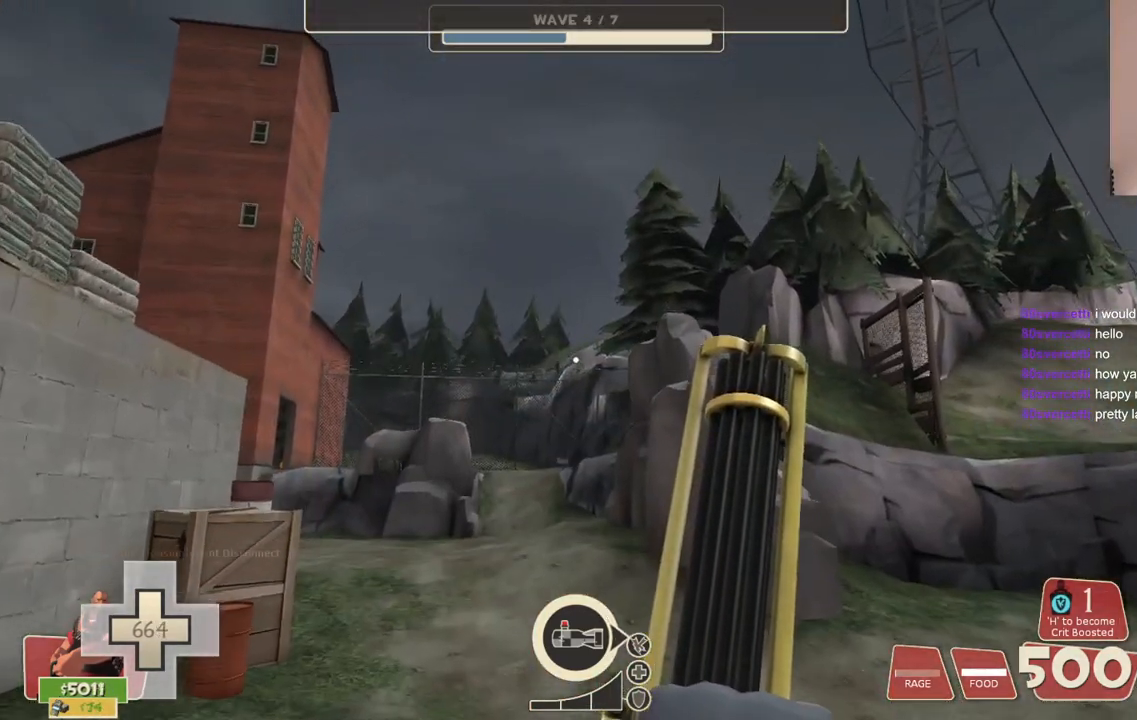
{"buttons": ["CROSS"], "left_stick": "up-right", "right_stick": "center", "events": []}
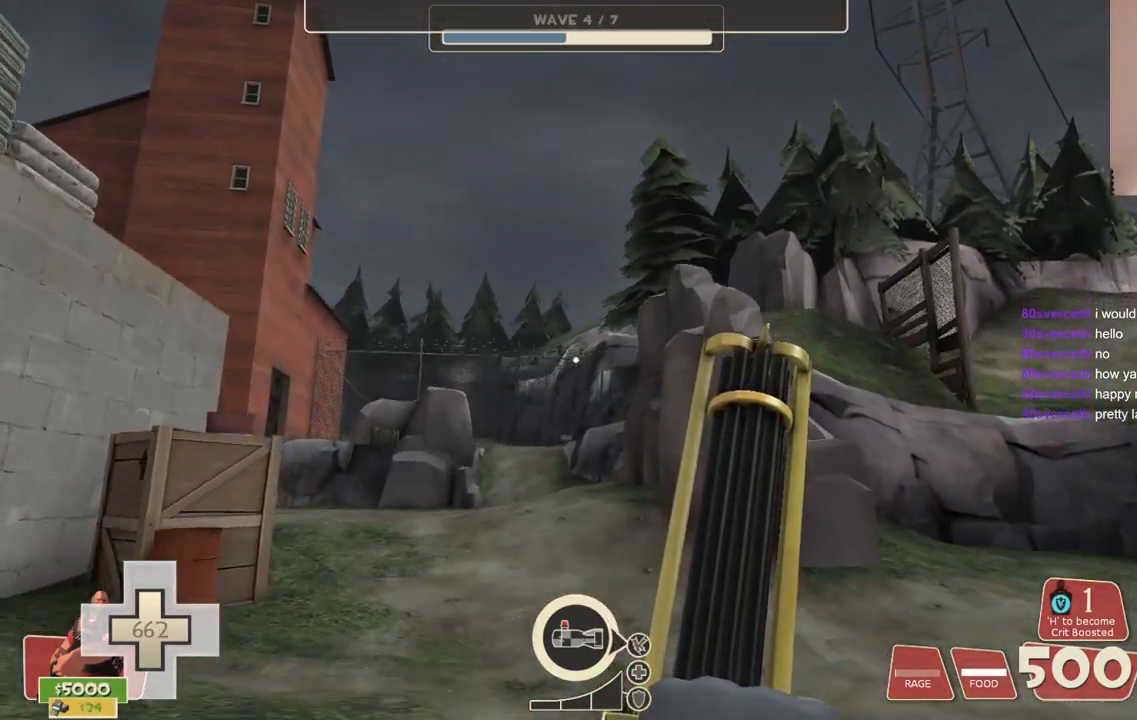
{"buttons": ["CROSS"], "left_stick": "down-right", "right_stick": "center", "events": [[483, "left_stick", "down-right"]]}
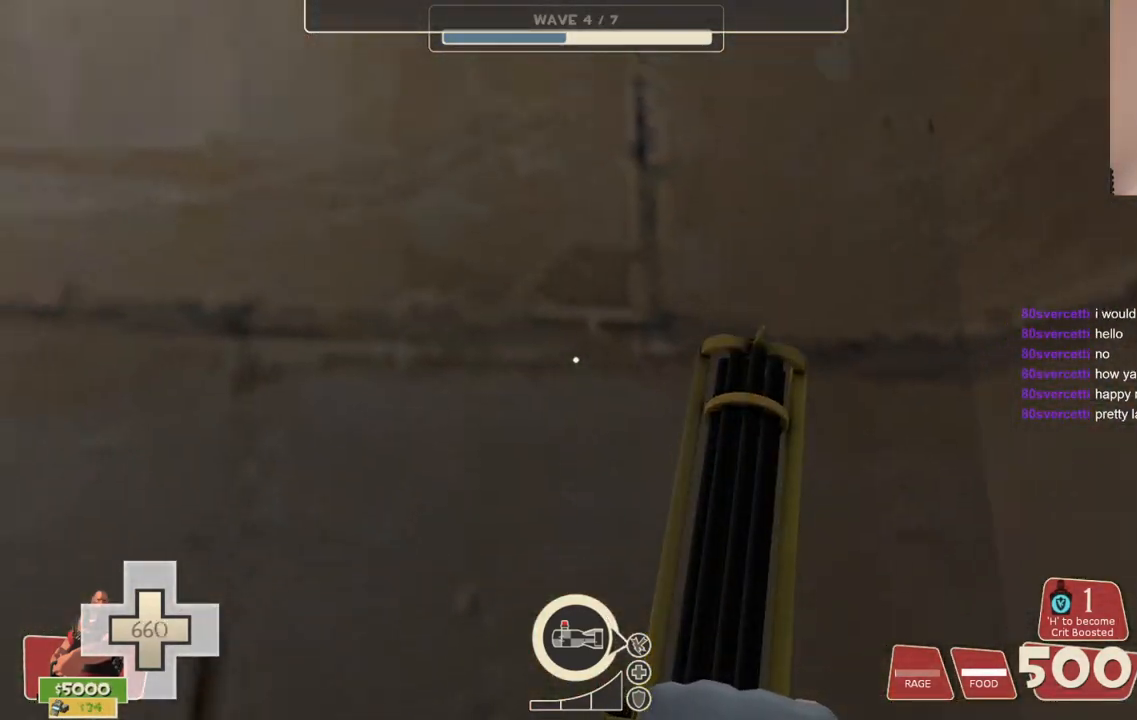
{"buttons": [], "left_stick": "up-right", "right_stick": "right", "events": [[83, "left_stick", "down"], [83, "right_stick", "right"], [133, "CROSS", "up"], [267, "left_stick", "down-right"], [450, "left_stick", "up-right"]]}
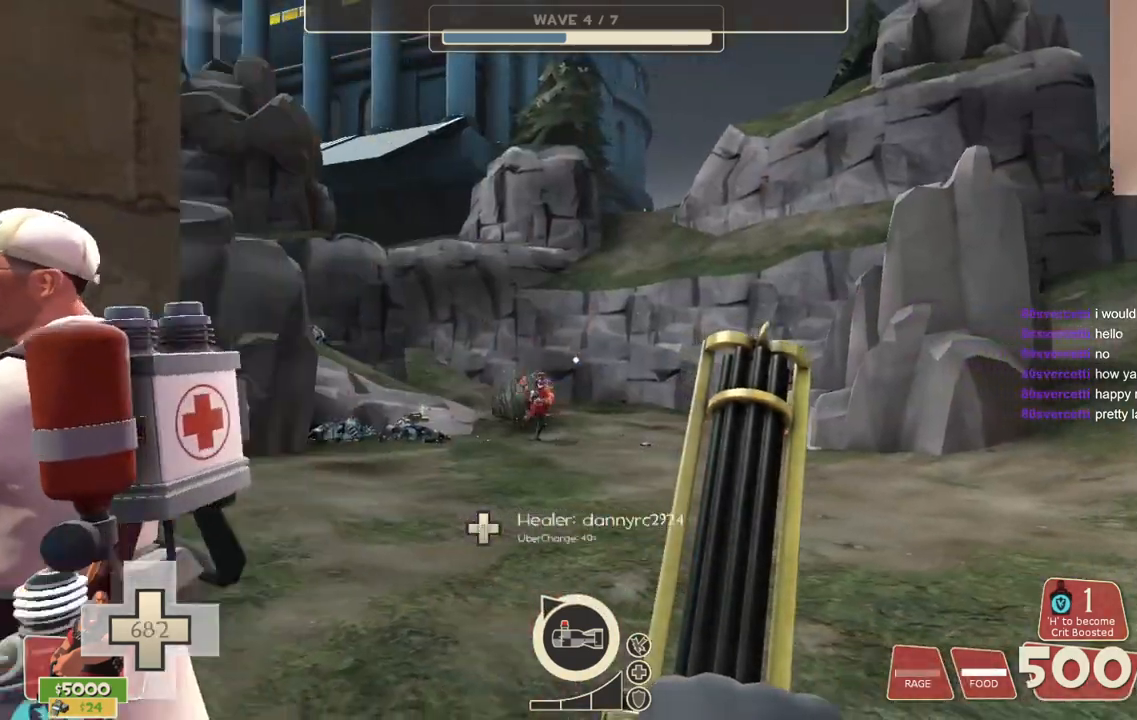
{"buttons": ["CROSS"], "left_stick": "up", "right_stick": "center", "events": [[33, "right_stick", "center"], [133, "CROSS", "down"], [167, "left_stick", "up"]]}
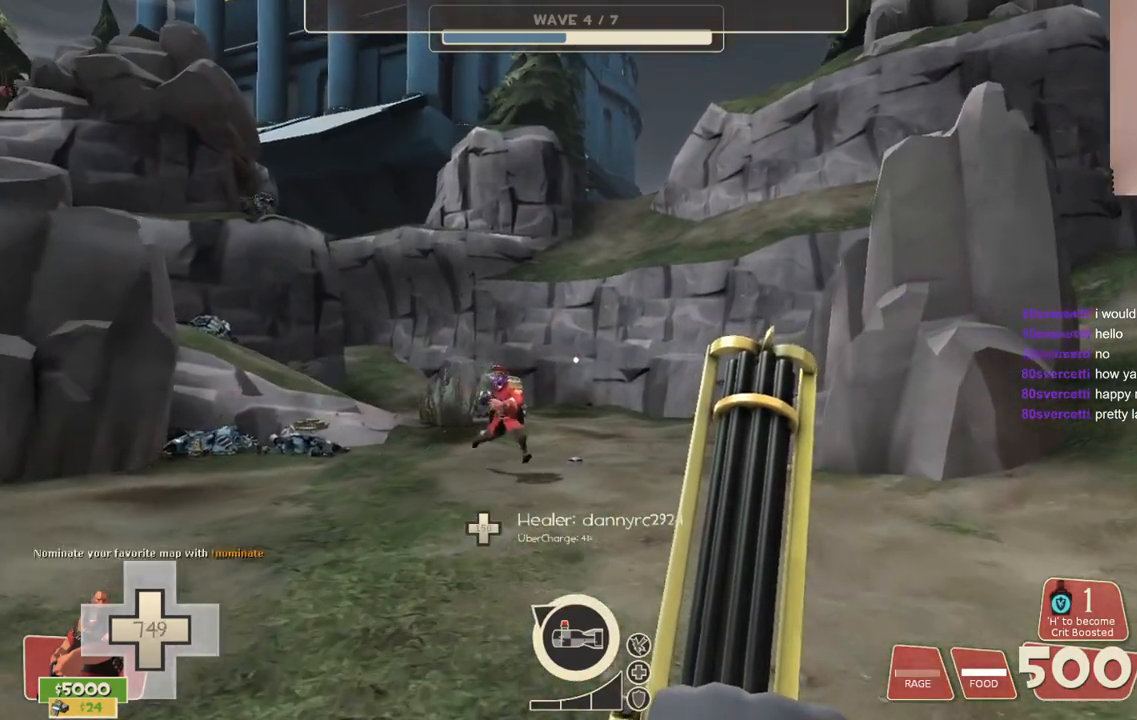
{"buttons": ["CROSS"], "left_stick": "up-left", "right_stick": "center", "events": [[317, "left_stick", "up-left"]]}
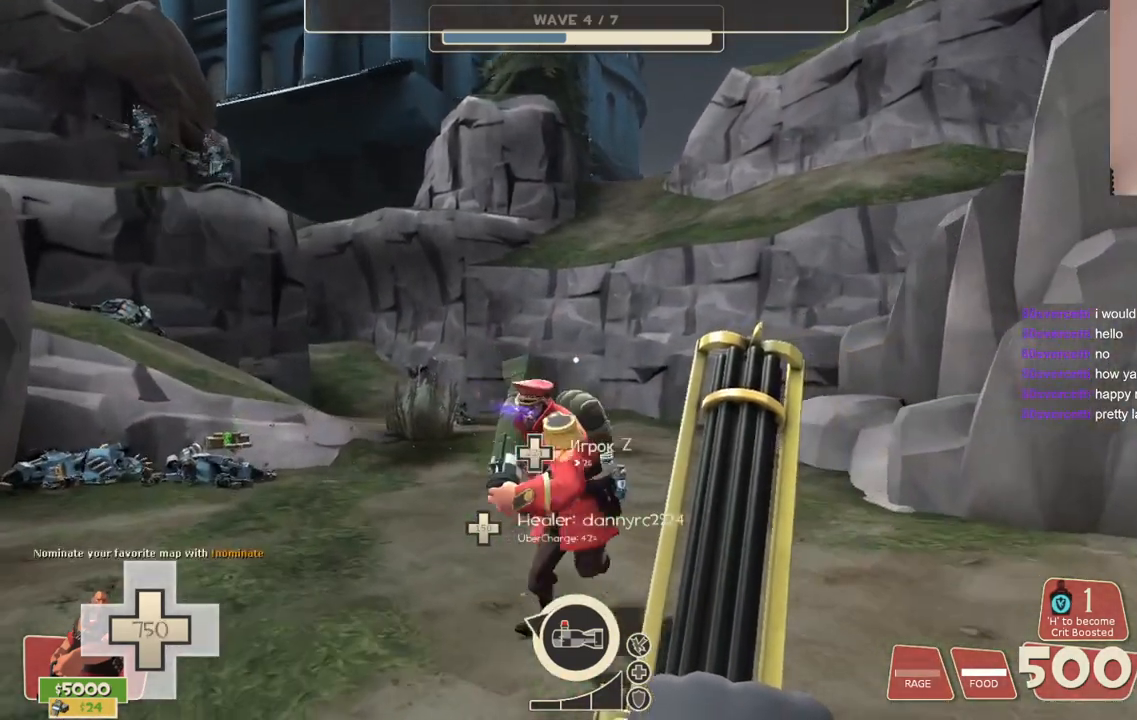
{"buttons": ["CROSS"], "left_stick": "up-left", "right_stick": "center", "events": []}
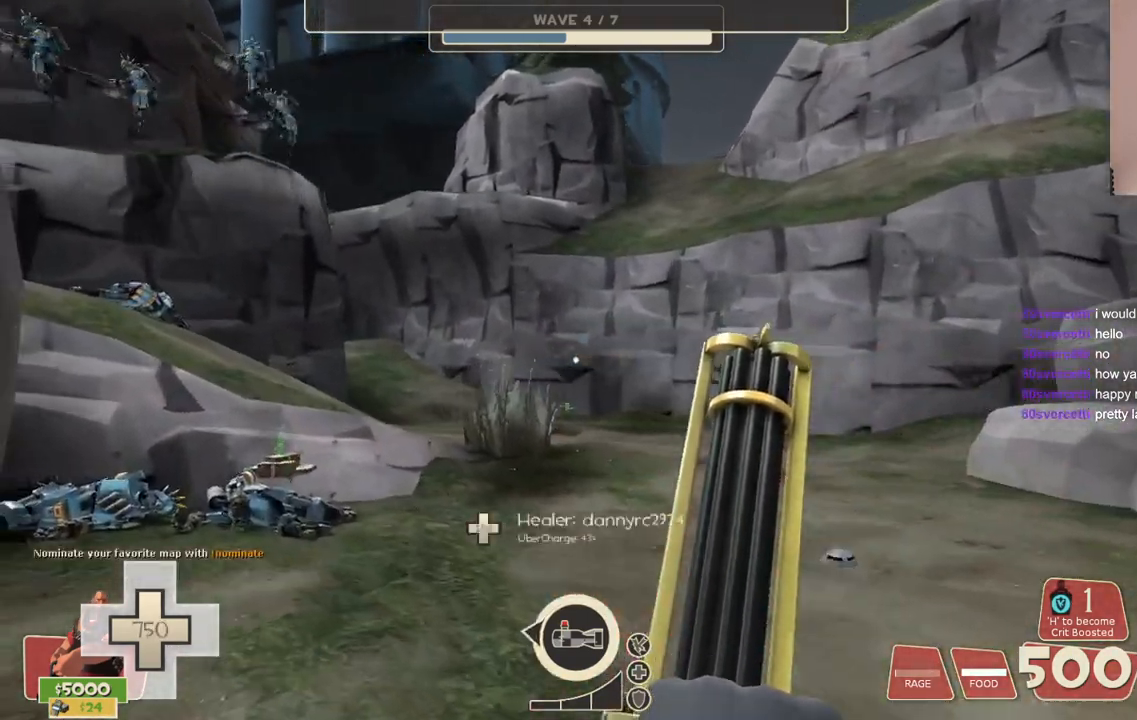
{"buttons": ["CROSS"], "left_stick": "up-left", "right_stick": "left", "events": [[33, "right_stick", "left"]]}
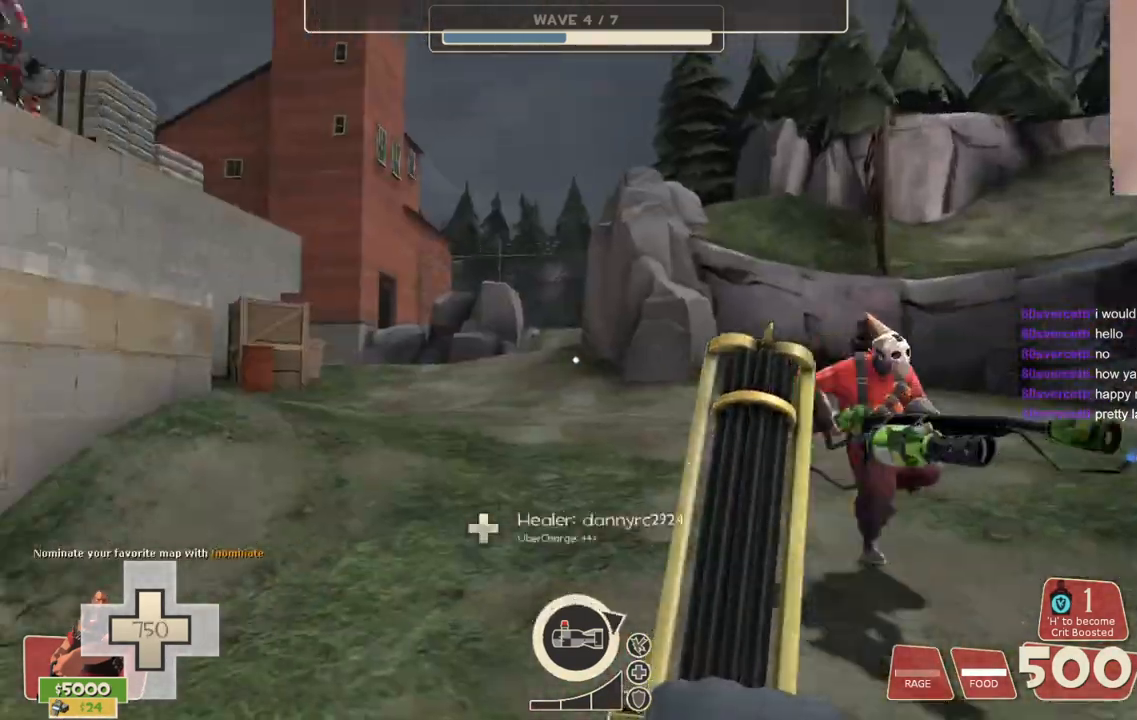
{"buttons": ["CROSS"], "left_stick": "up-left", "right_stick": "center", "events": [[17, "right_stick", "center"]]}
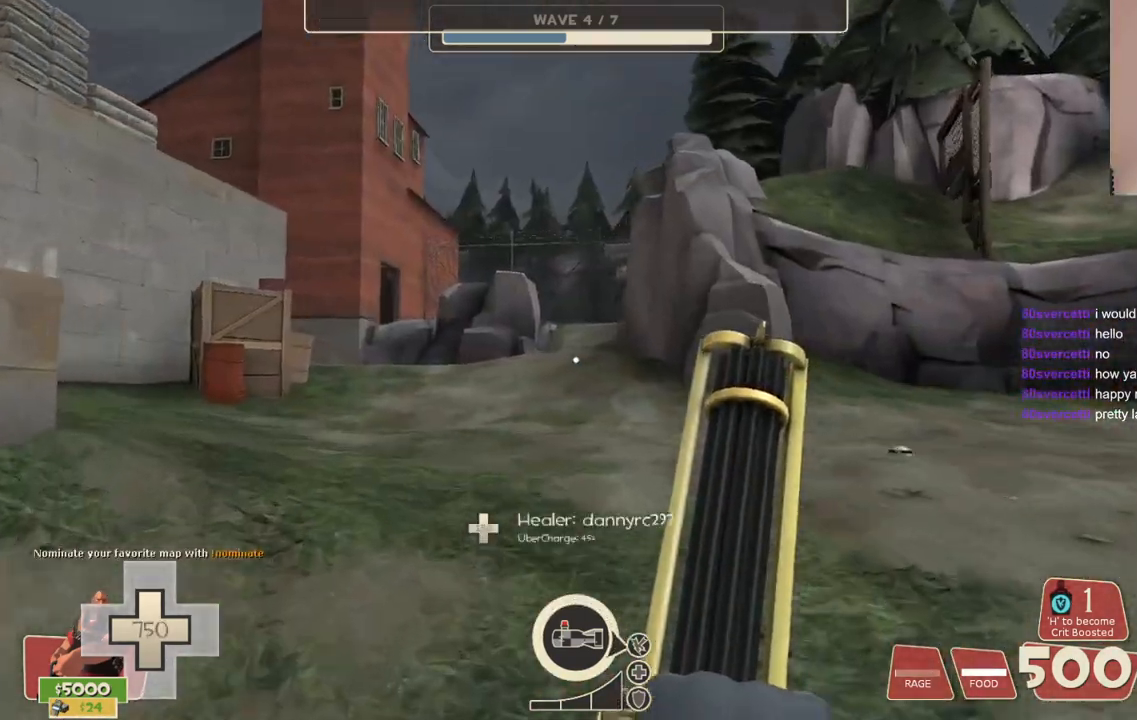
{"buttons": ["CROSS"], "left_stick": "down-left", "right_stick": "right", "events": [[33, "right_stick", "right"], [267, "left_stick", "down-left"]]}
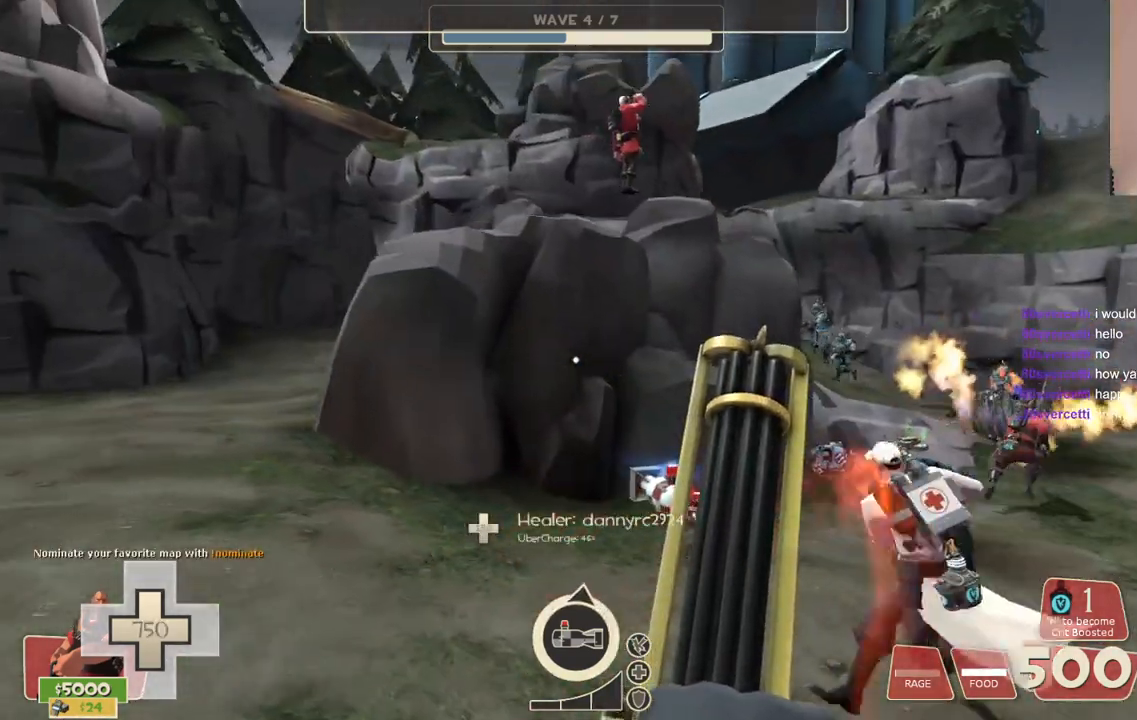
{"buttons": ["CROSS", "L2", "R2"], "left_stick": "down-right", "right_stick": "right", "events": [[217, "left_stick", "down"], [267, "L2", "down"], [400, "R2", "down"], [483, "left_stick", "down-right"]]}
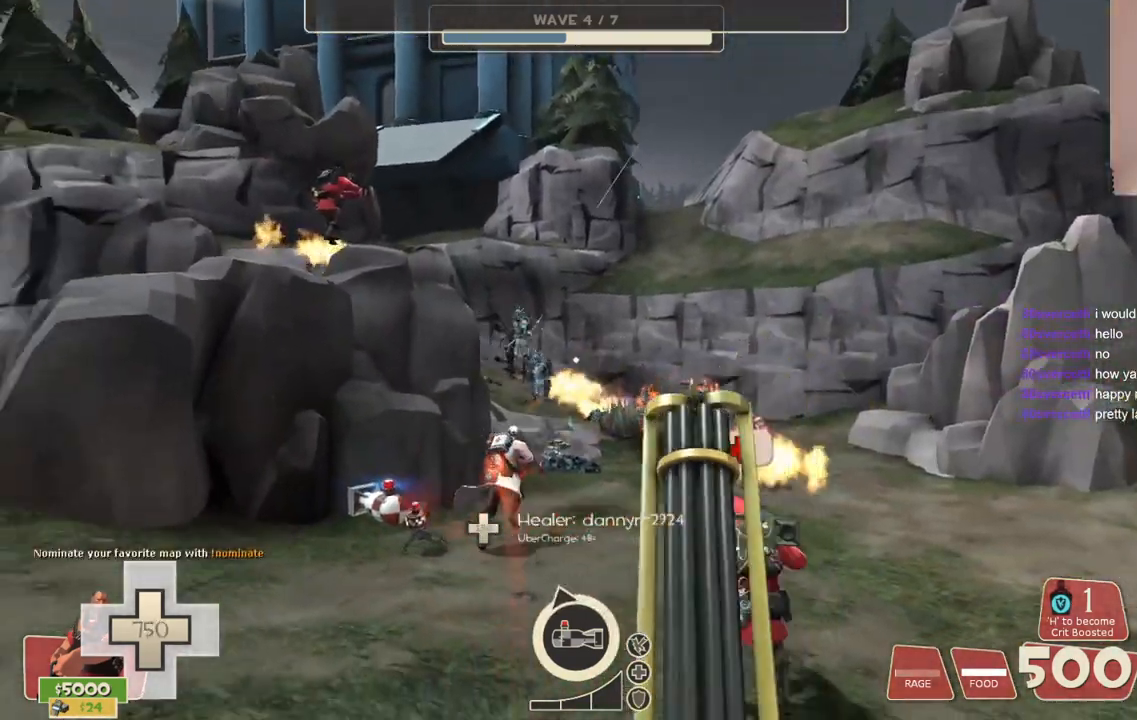
{"buttons": ["L2", "R2"], "left_stick": "down-right", "right_stick": "center", "events": [[33, "right_stick", "center"], [183, "CROSS", "up"]]}
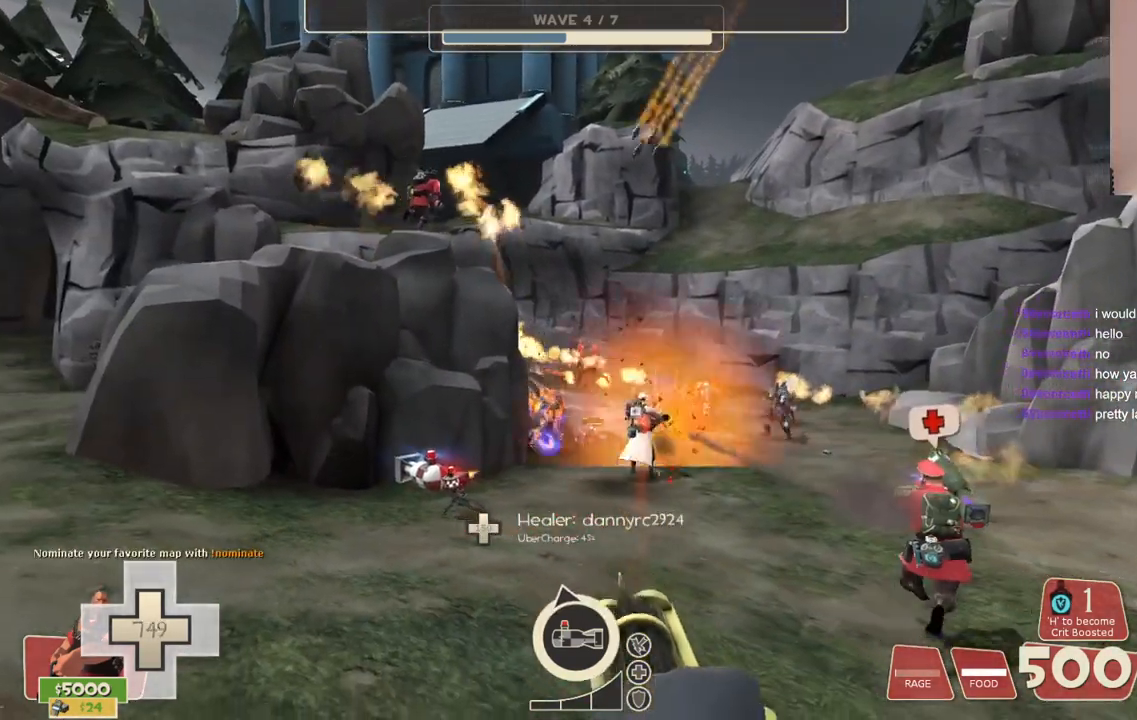
{"buttons": ["L2", "R2"], "left_stick": "down-right", "right_stick": "center", "events": []}
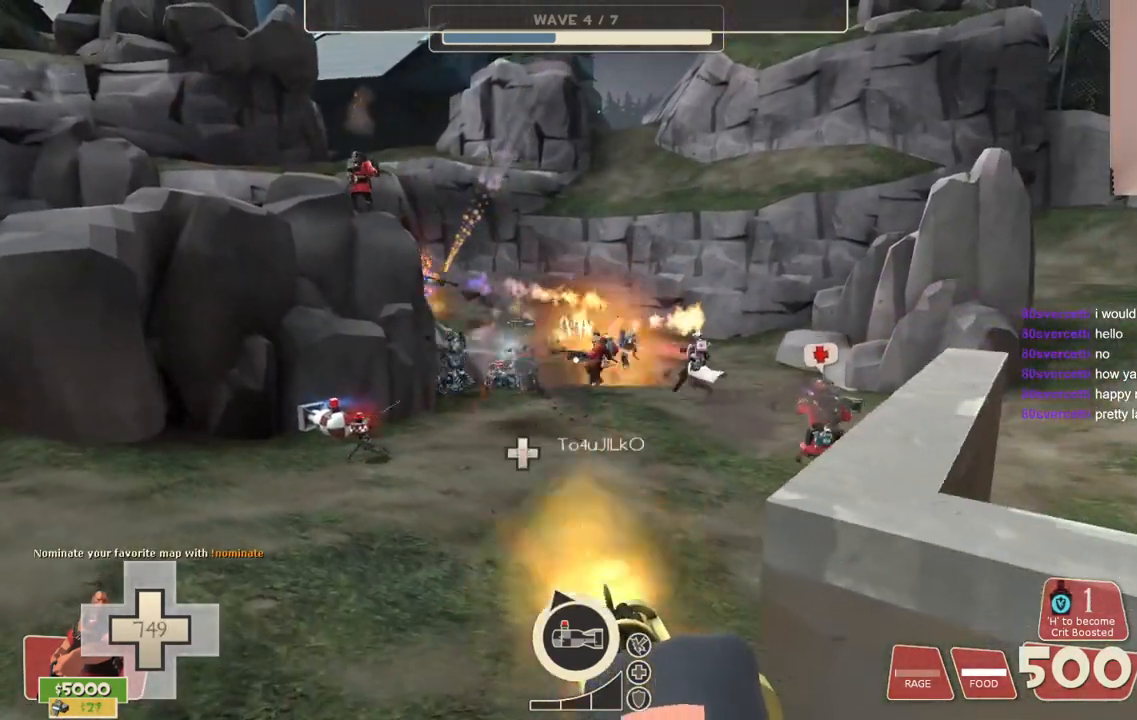
{"buttons": ["L2", "R2"], "left_stick": "down-right", "right_stick": "center", "events": []}
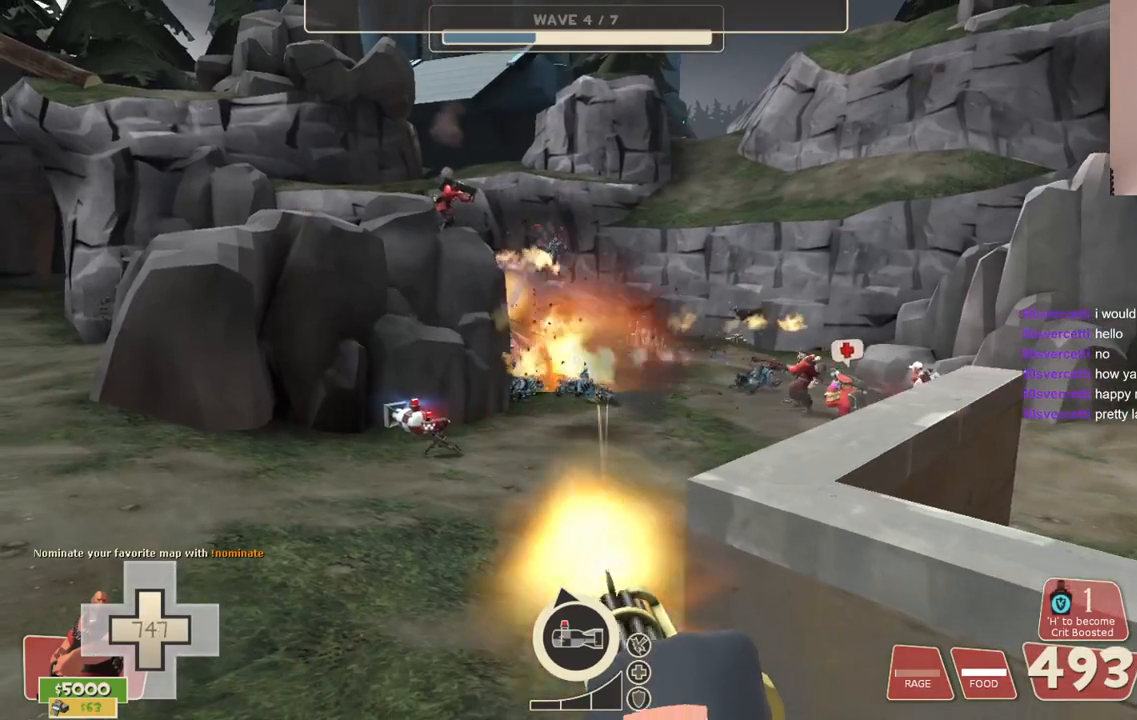
{"buttons": ["L2", "R2"], "left_stick": "down-right", "right_stick": "center", "events": []}
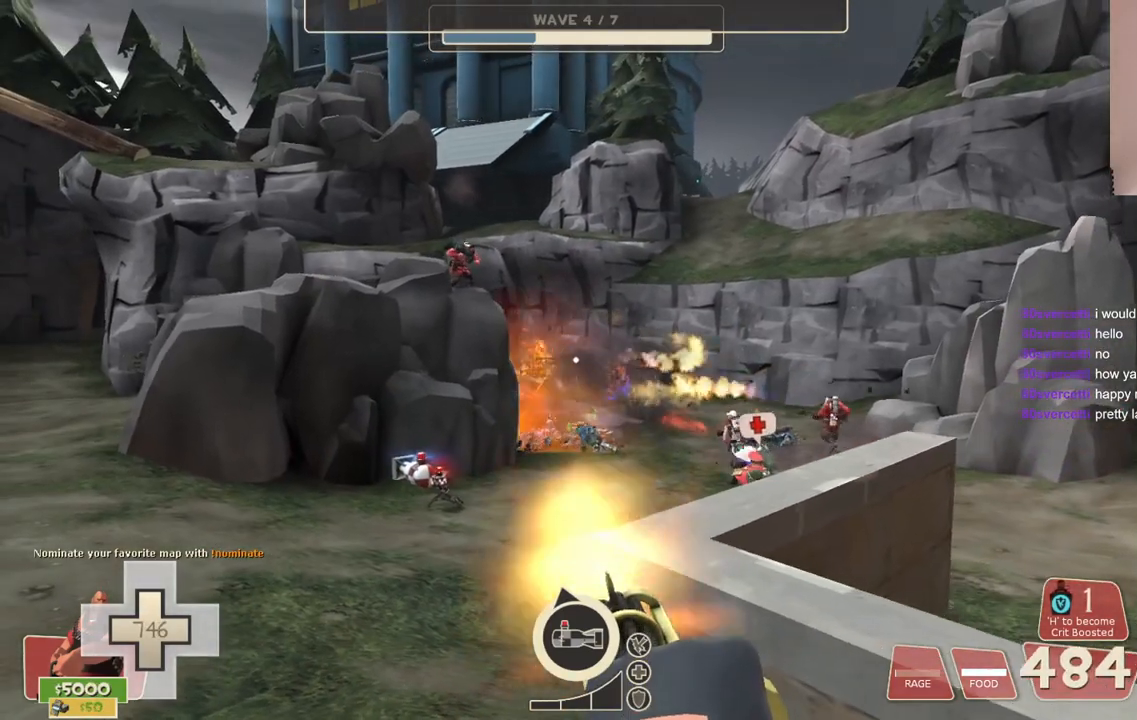
{"buttons": ["L2", "R2"], "left_stick": "down-right", "right_stick": "center", "events": []}